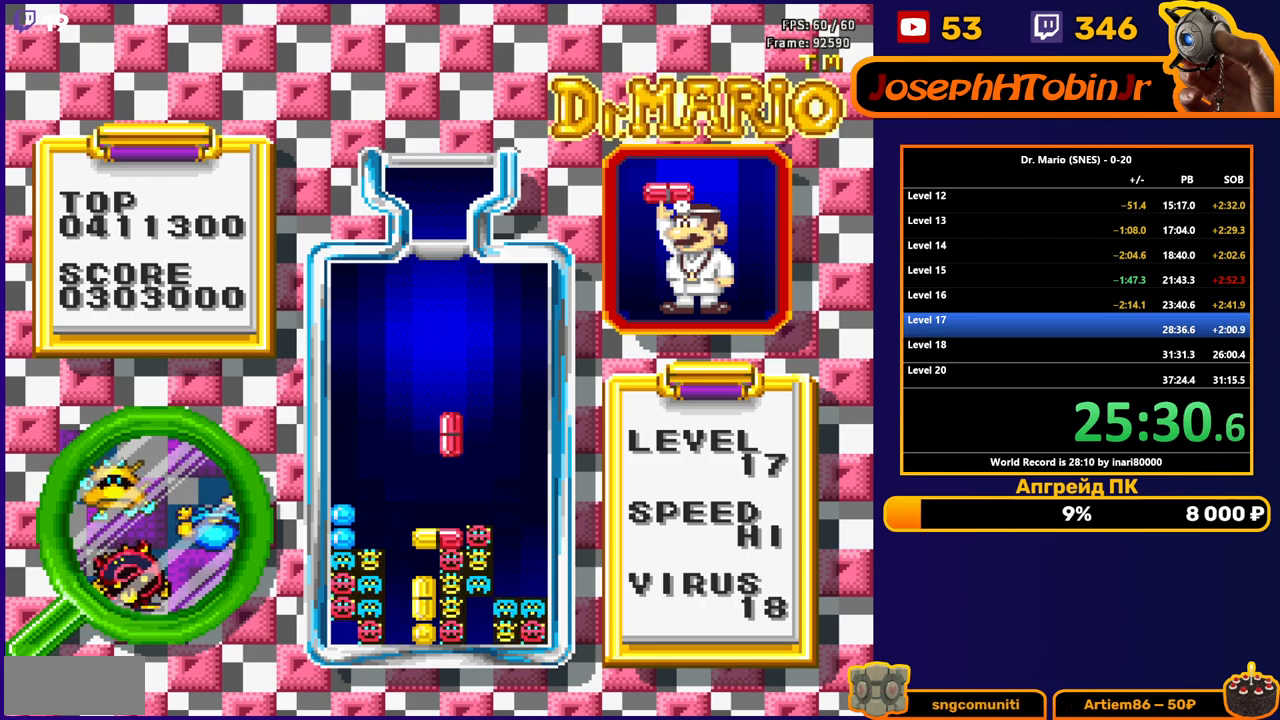
Gameplay with a controller (Nintendo layout); each line is a JSON object with the inputs held at the frame after it. "events" lists button and stick changes between this image and that frame as [ms after this image, input, new state], when the widget could be followed in between. Not read: L3 R3.
{"buttons": [], "events": [[333, "DPAD_DOWN", "up"]]}
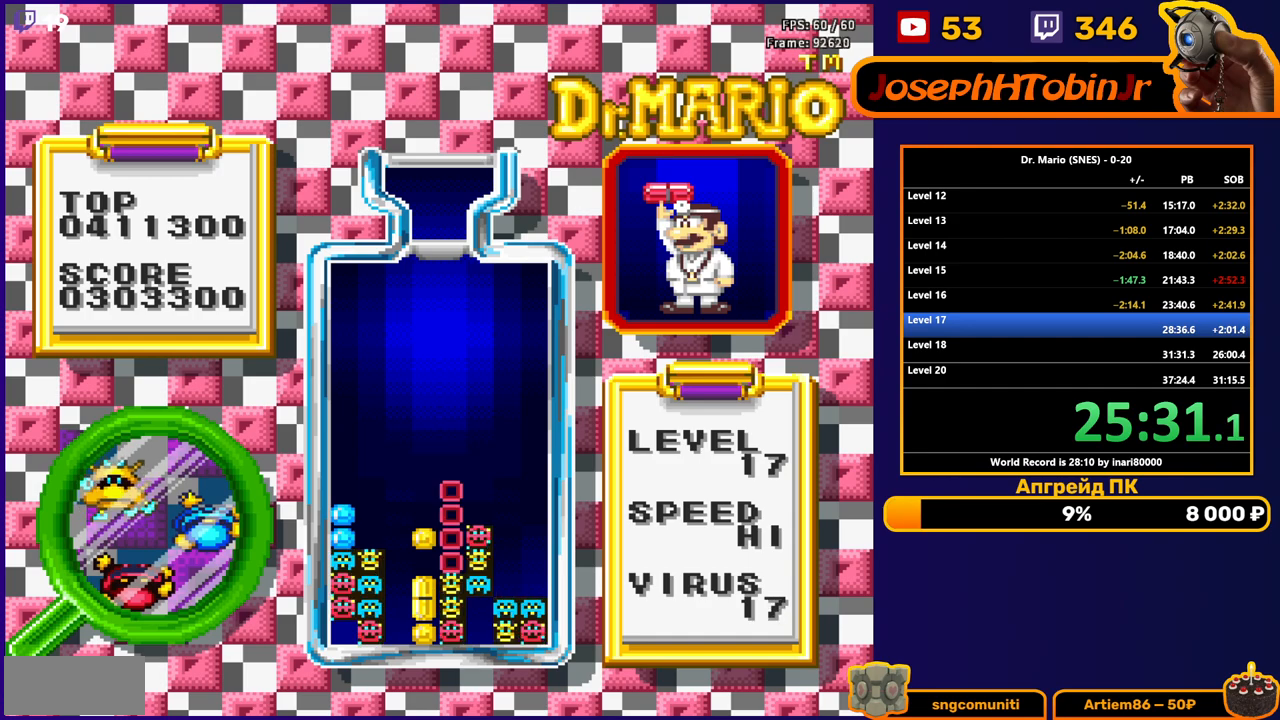
{"buttons": [], "events": []}
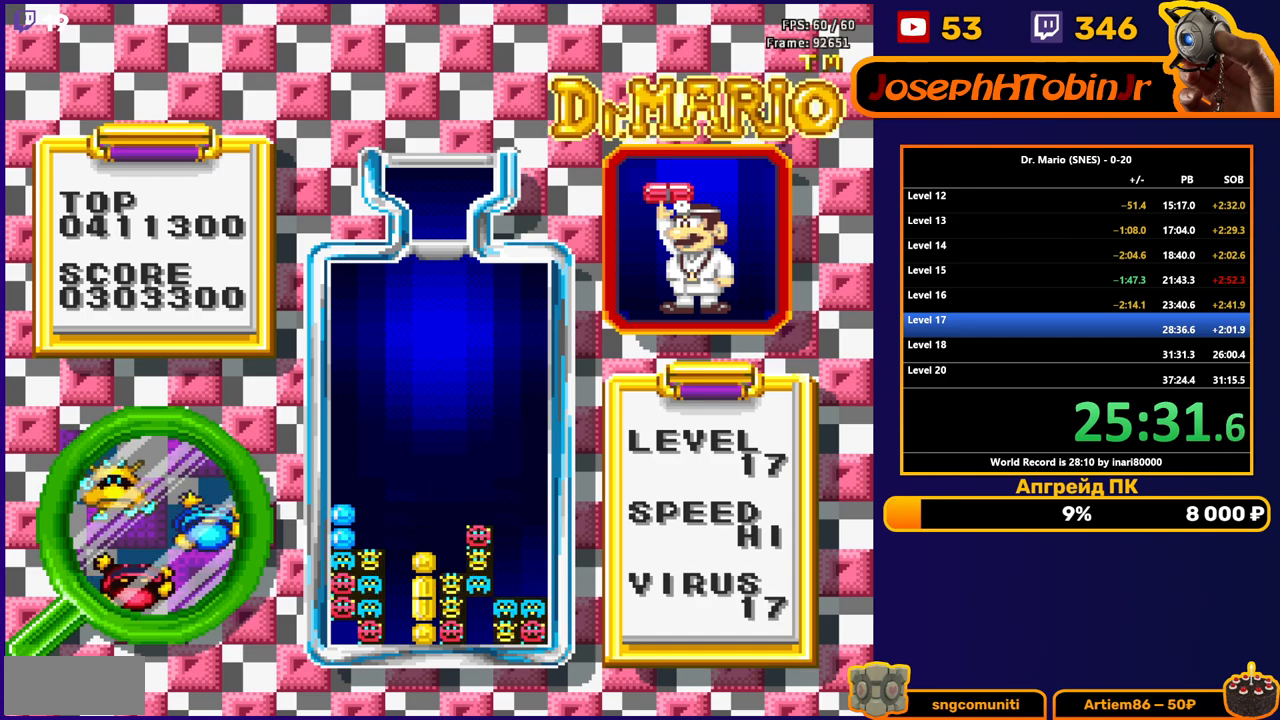
{"buttons": [], "events": []}
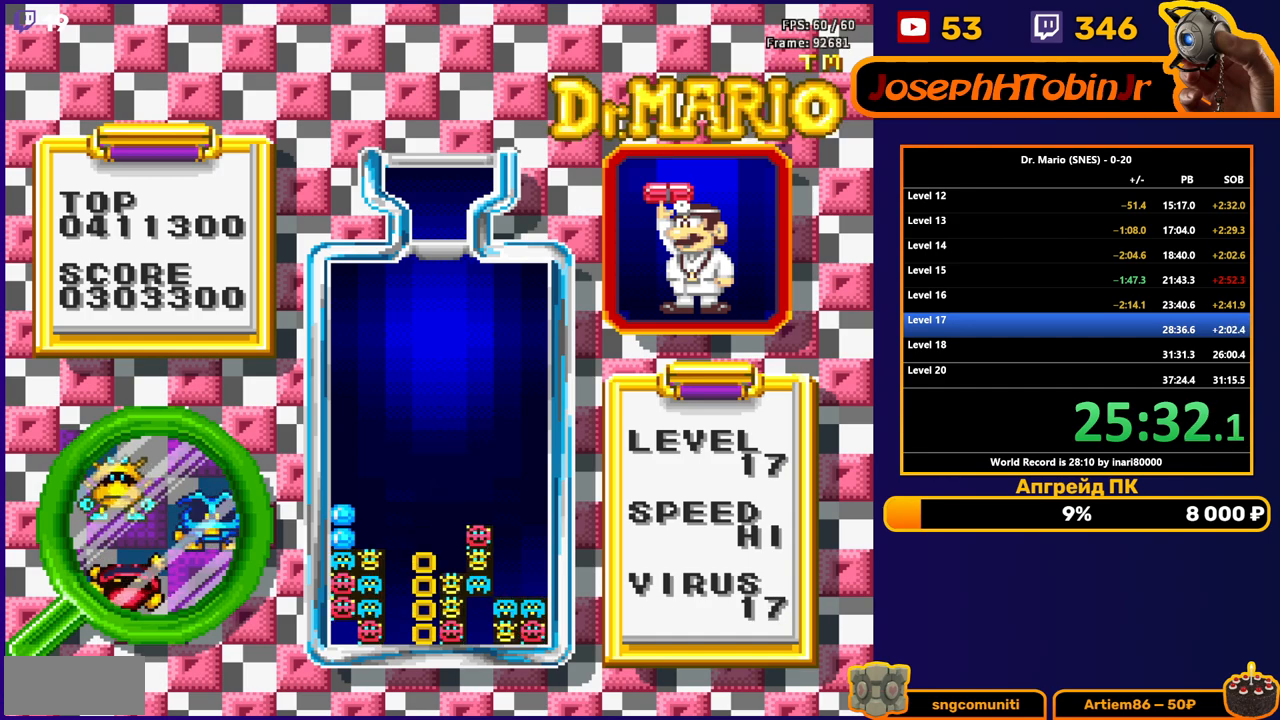
{"buttons": ["DPAD_LEFT"], "events": [[500, "DPAD_LEFT", "down"]]}
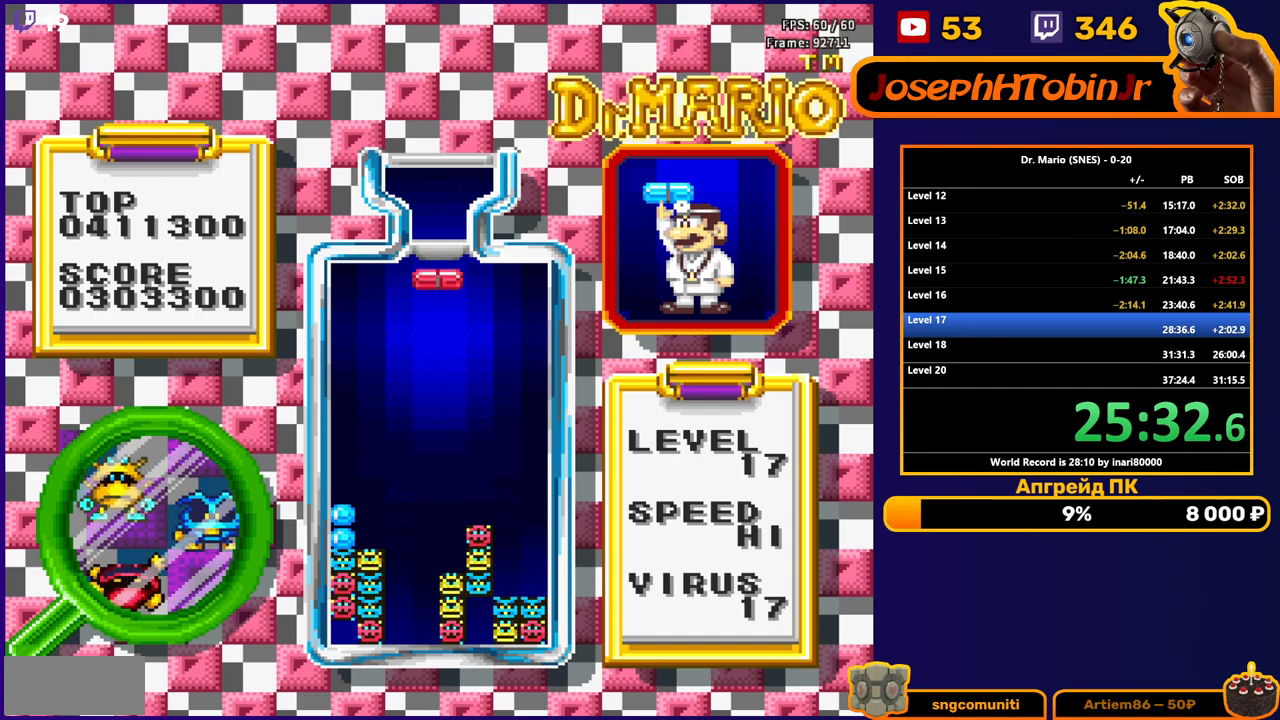
{"buttons": ["DPAD_DOWN"], "events": [[67, "DPAD_LEFT", "up"], [83, "DPAD_DOWN", "down"]]}
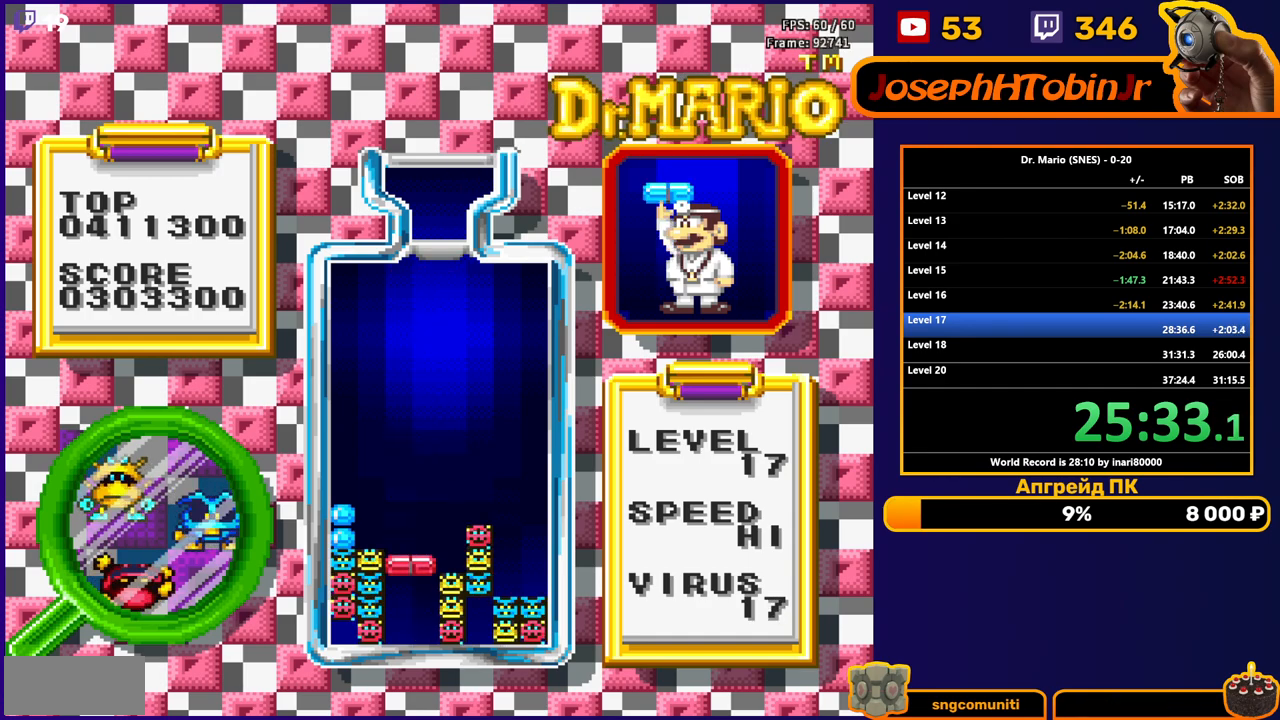
{"buttons": [], "events": [[333, "DPAD_DOWN", "up"]]}
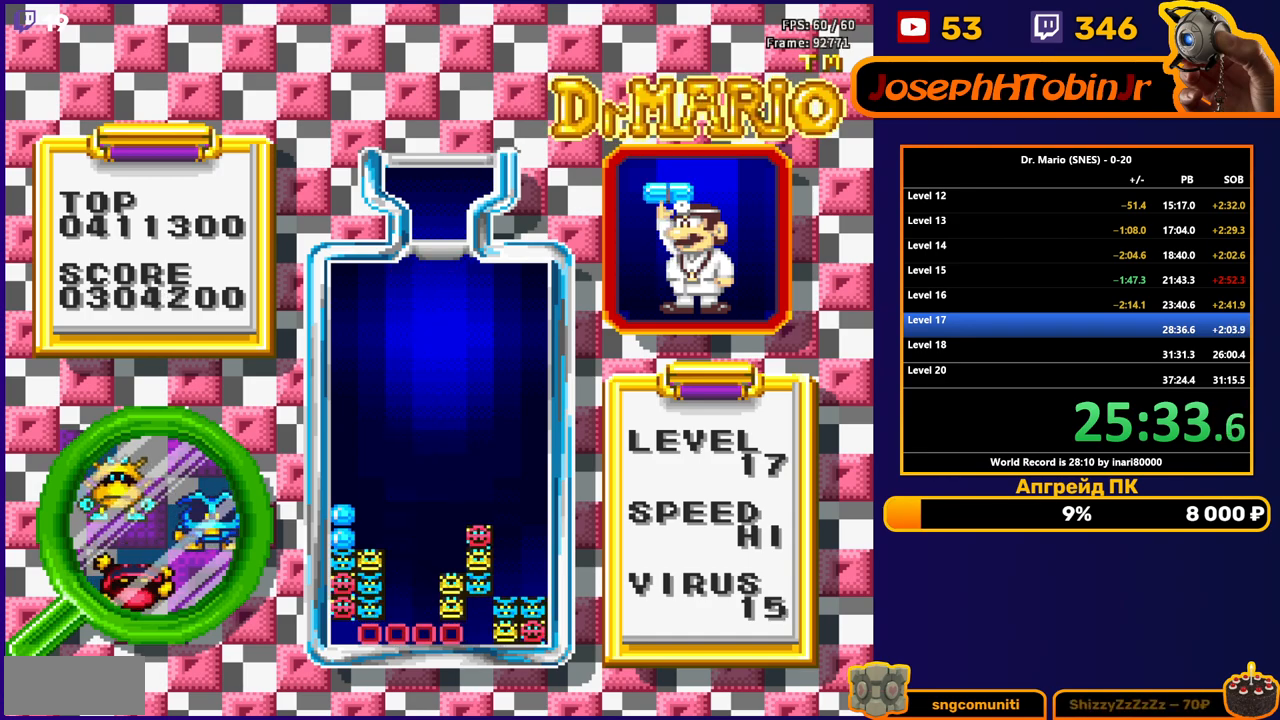
{"buttons": [], "events": []}
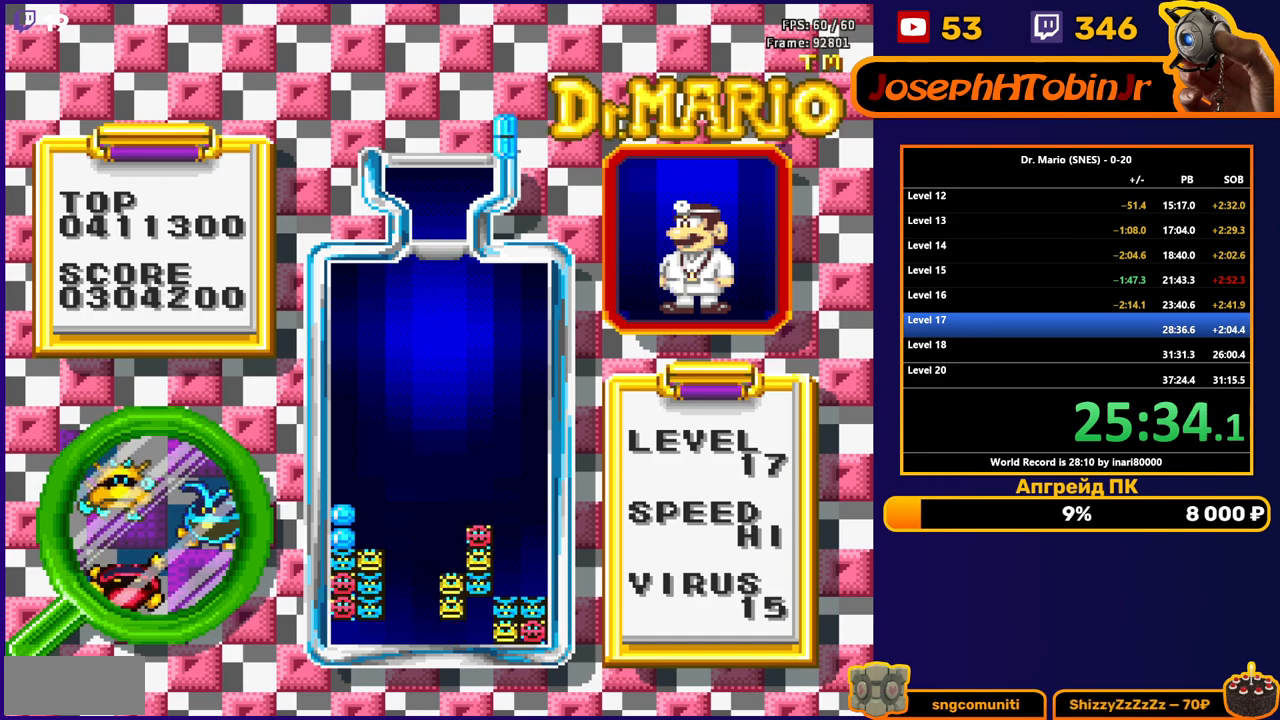
{"buttons": [], "events": [[100, "DPAD_RIGHT", "down"], [233, "B", "down"], [333, "B", "up"], [417, "DPAD_RIGHT", "up"]]}
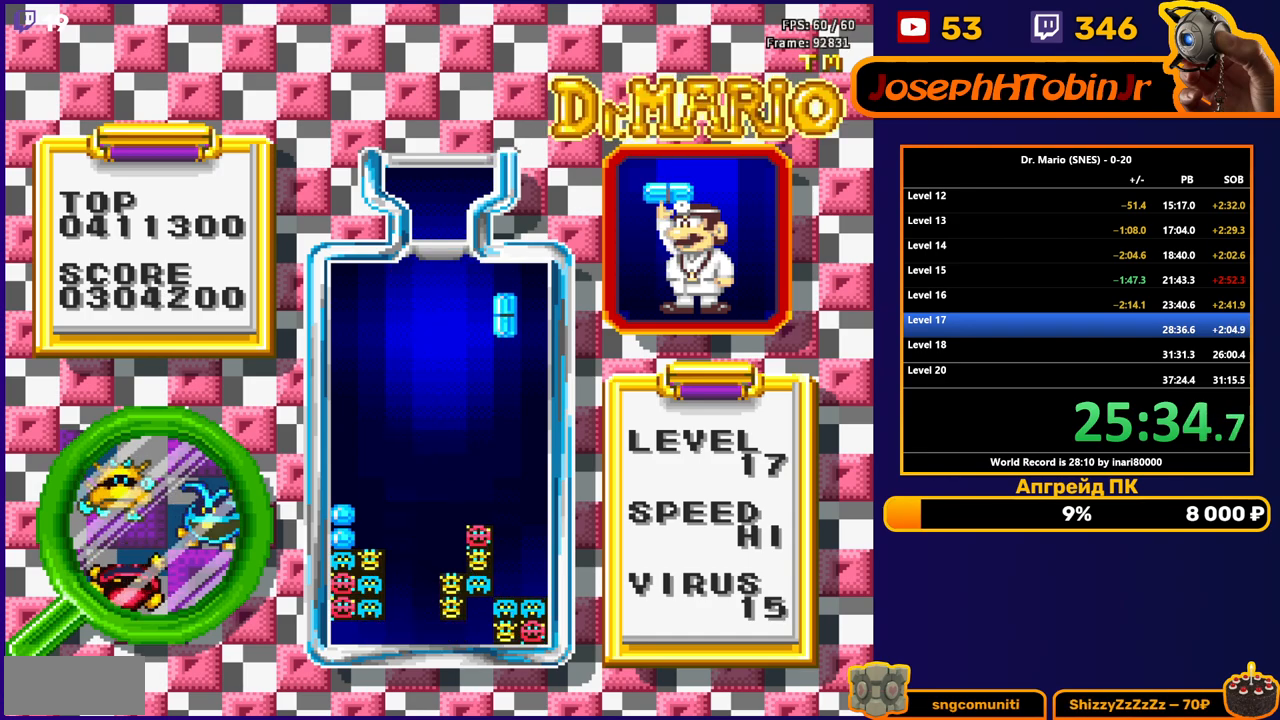
{"buttons": ["DPAD_DOWN"], "events": [[83, "DPAD_DOWN", "down"]]}
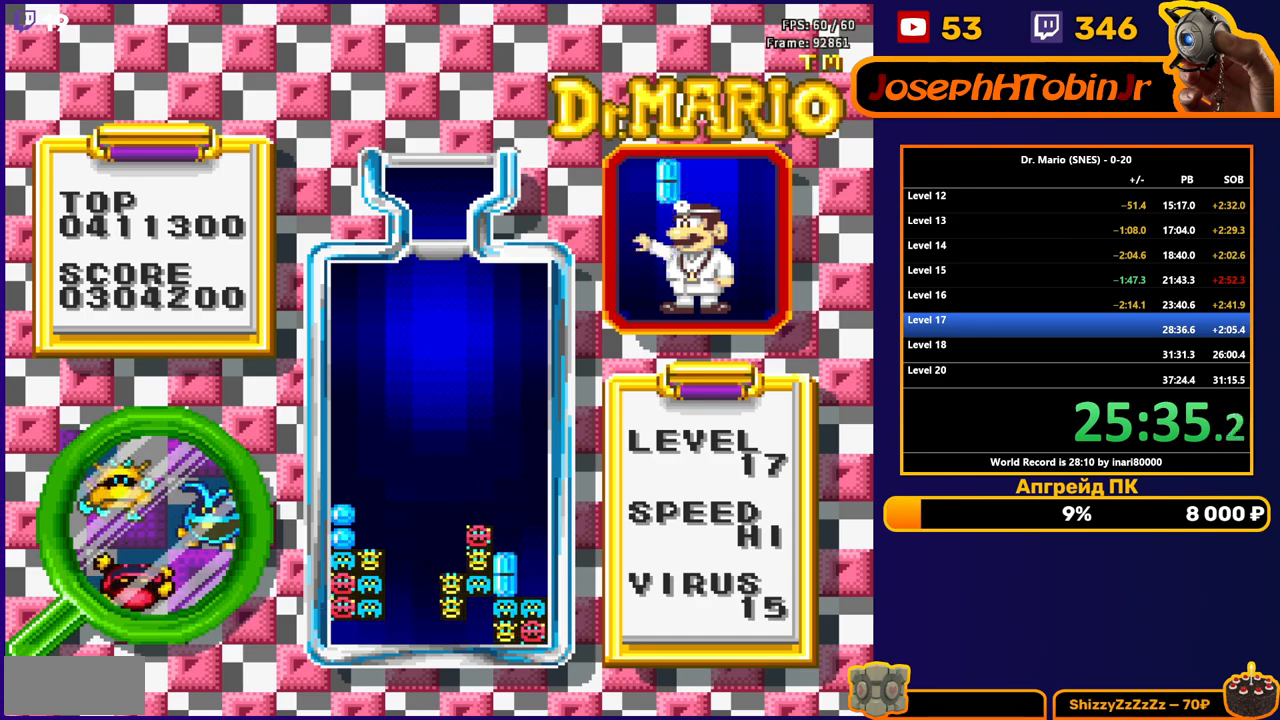
{"buttons": ["B", "DPAD_RIGHT"], "events": [[50, "DPAD_DOWN", "up"], [150, "DPAD_RIGHT", "down"], [400, "B", "down"]]}
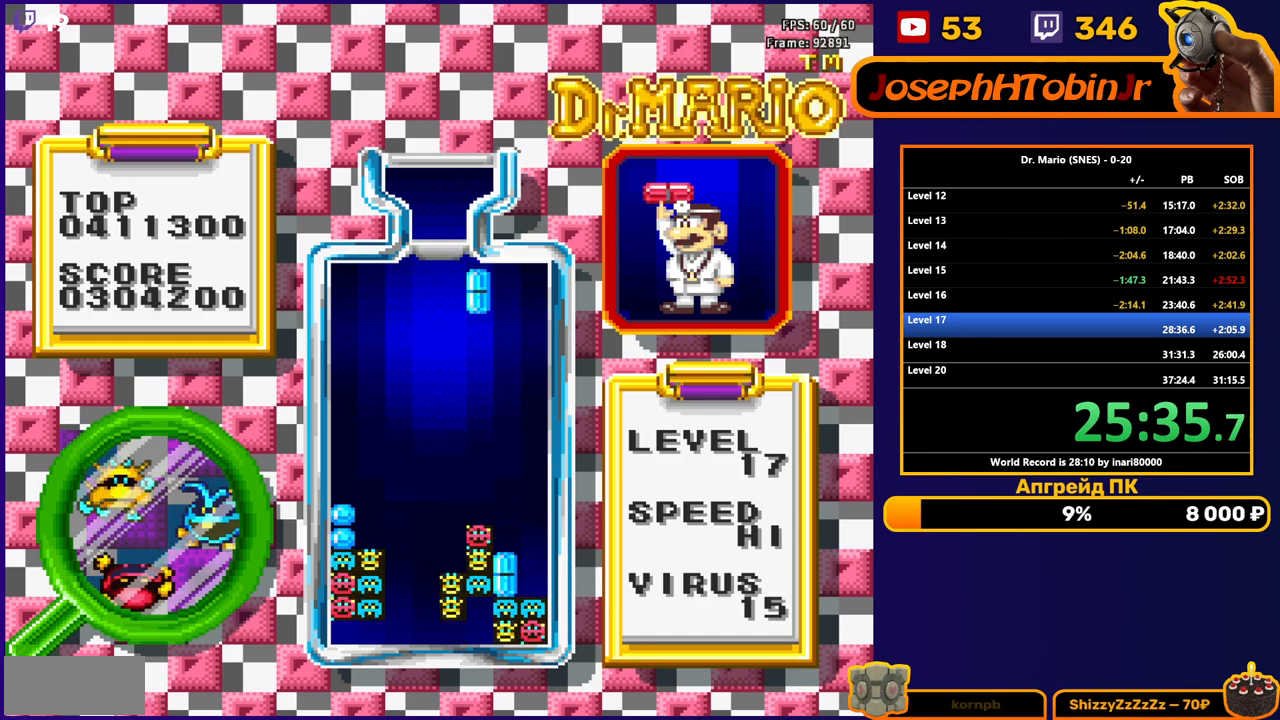
{"buttons": ["DPAD_DOWN"], "events": [[17, "B", "up"], [233, "DPAD_RIGHT", "up"], [250, "DPAD_DOWN", "down"]]}
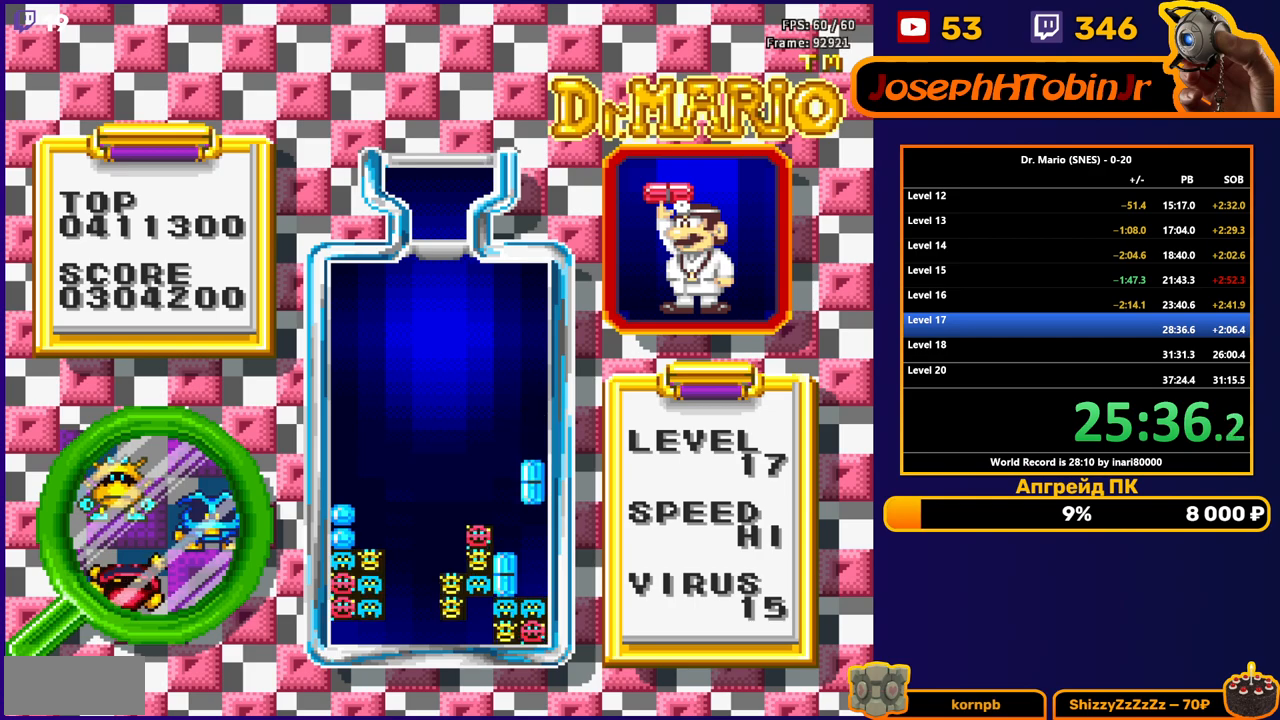
{"buttons": [], "events": [[283, "DPAD_DOWN", "up"]]}
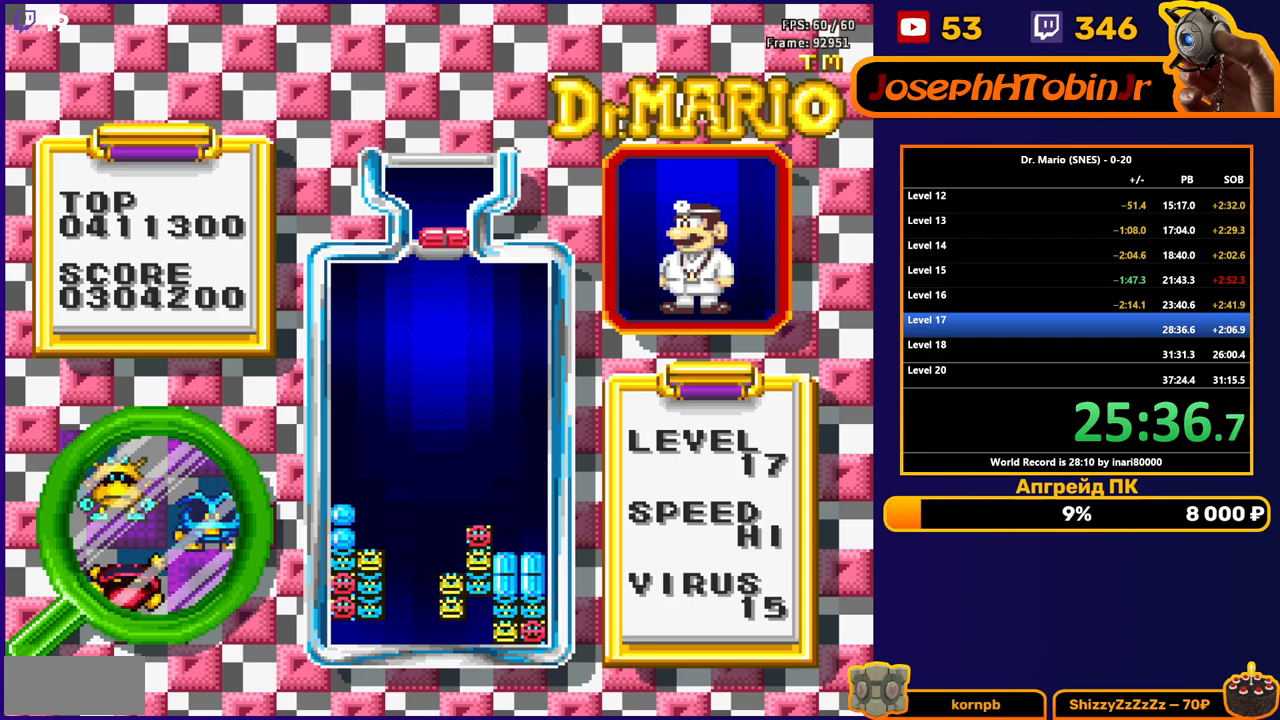
{"buttons": ["DPAD_DOWN"], "events": [[67, "DPAD_RIGHT", "down"], [100, "B", "down"], [150, "DPAD_RIGHT", "up"], [183, "B", "up"], [200, "DPAD_RIGHT", "down"], [267, "DPAD_RIGHT", "up"], [317, "DPAD_DOWN", "down"]]}
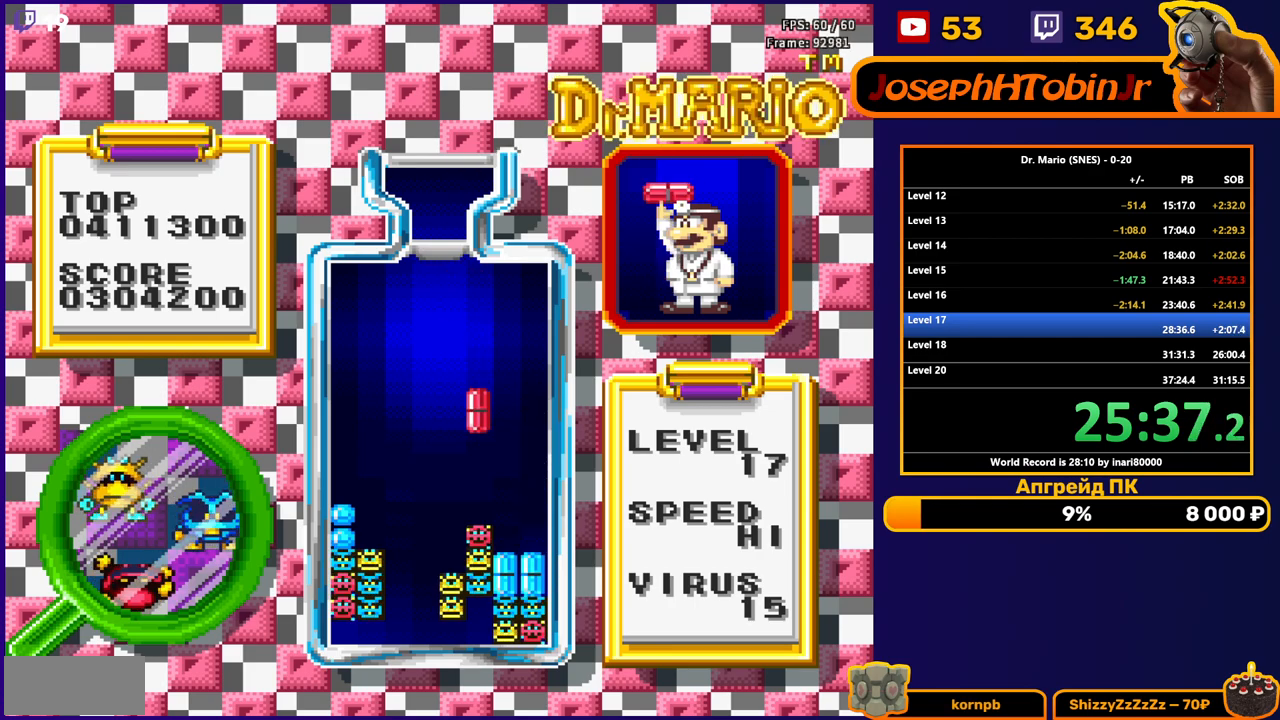
{"buttons": [], "events": [[317, "DPAD_DOWN", "up"]]}
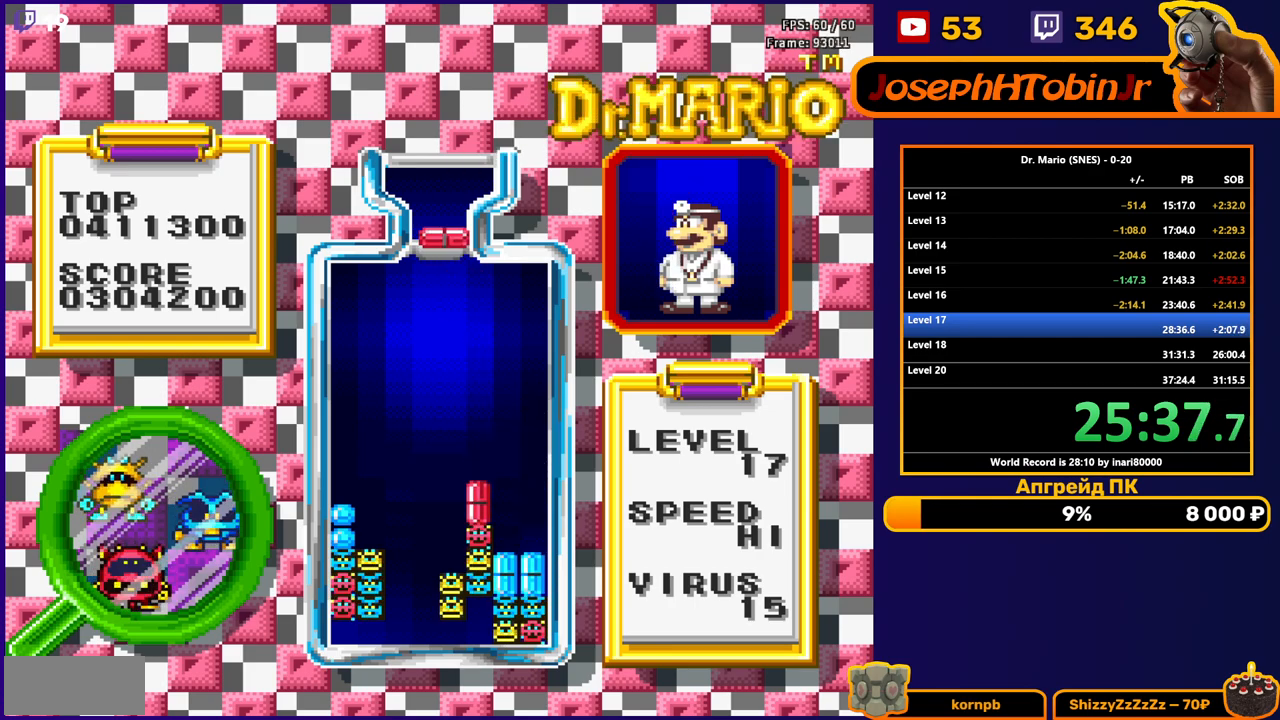
{"buttons": ["DPAD_DOWN"], "events": [[83, "DPAD_RIGHT", "down"], [100, "B", "down"], [167, "DPAD_RIGHT", "up"], [183, "B", "up"], [233, "DPAD_RIGHT", "down"], [283, "DPAD_RIGHT", "up"], [300, "DPAD_DOWN", "down"]]}
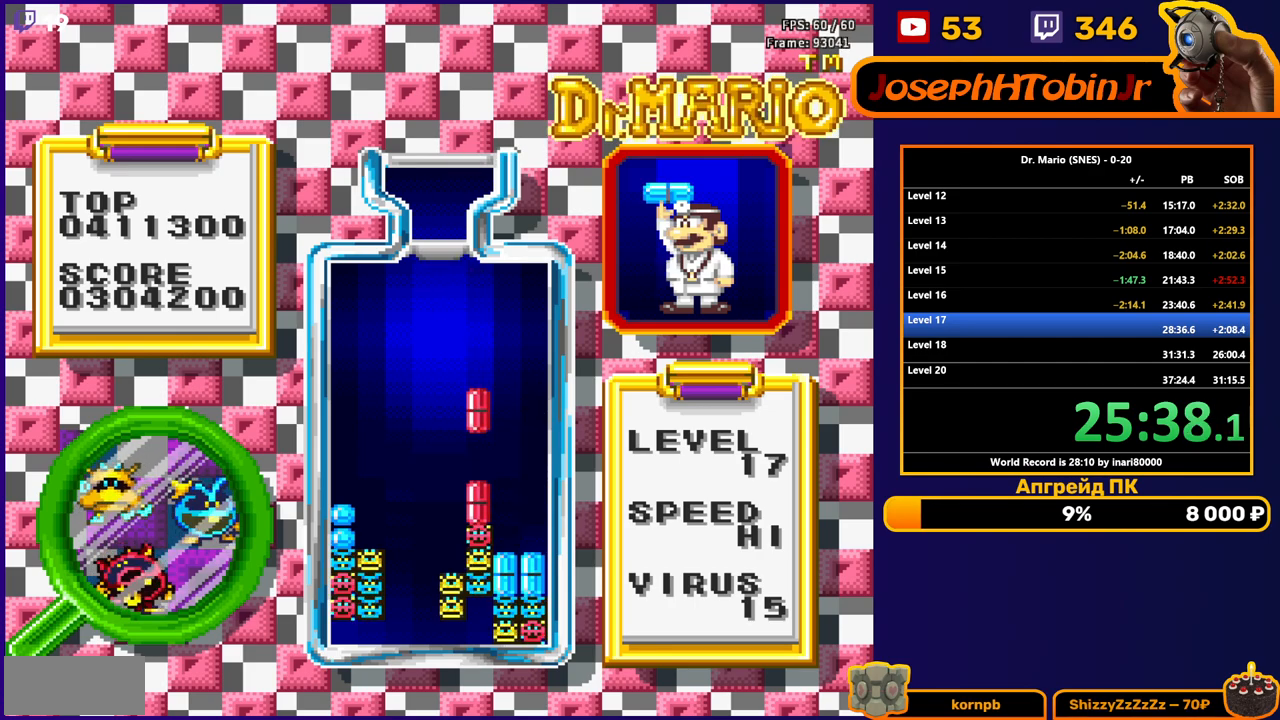
{"buttons": [], "events": [[283, "DPAD_DOWN", "up"]]}
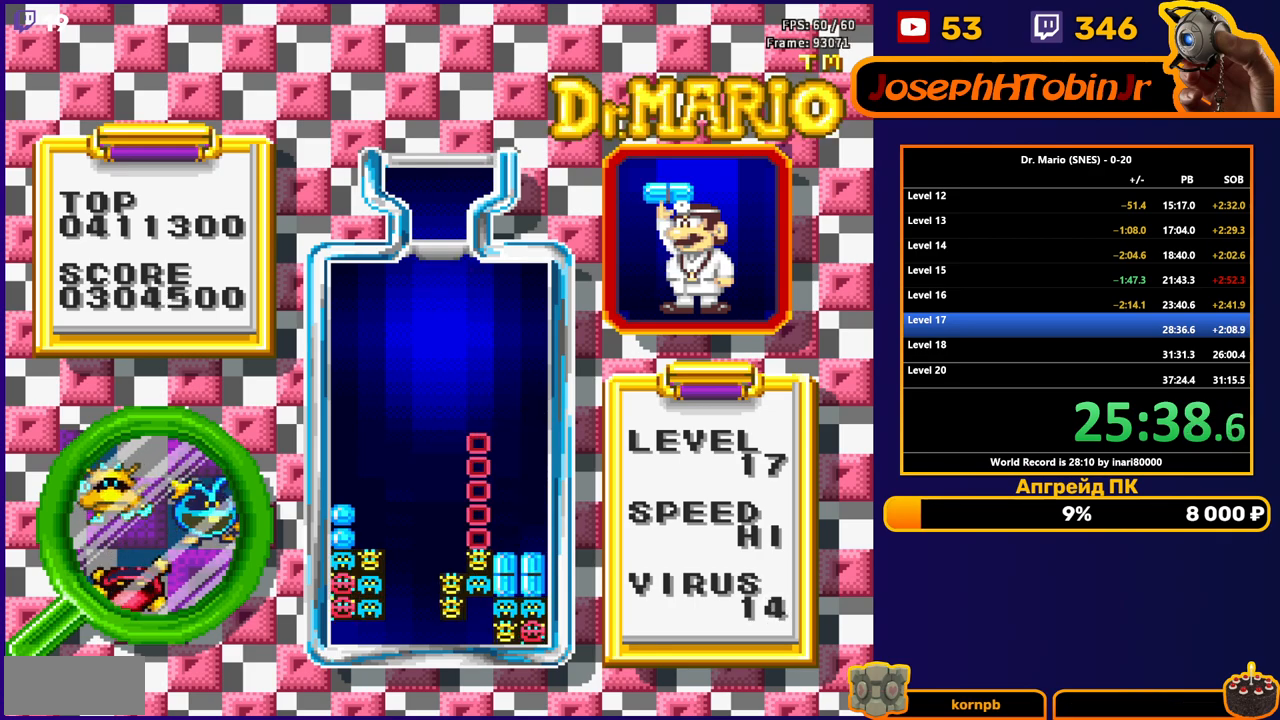
{"buttons": ["DPAD_RIGHT"], "events": [[183, "DPAD_RIGHT", "down"]]}
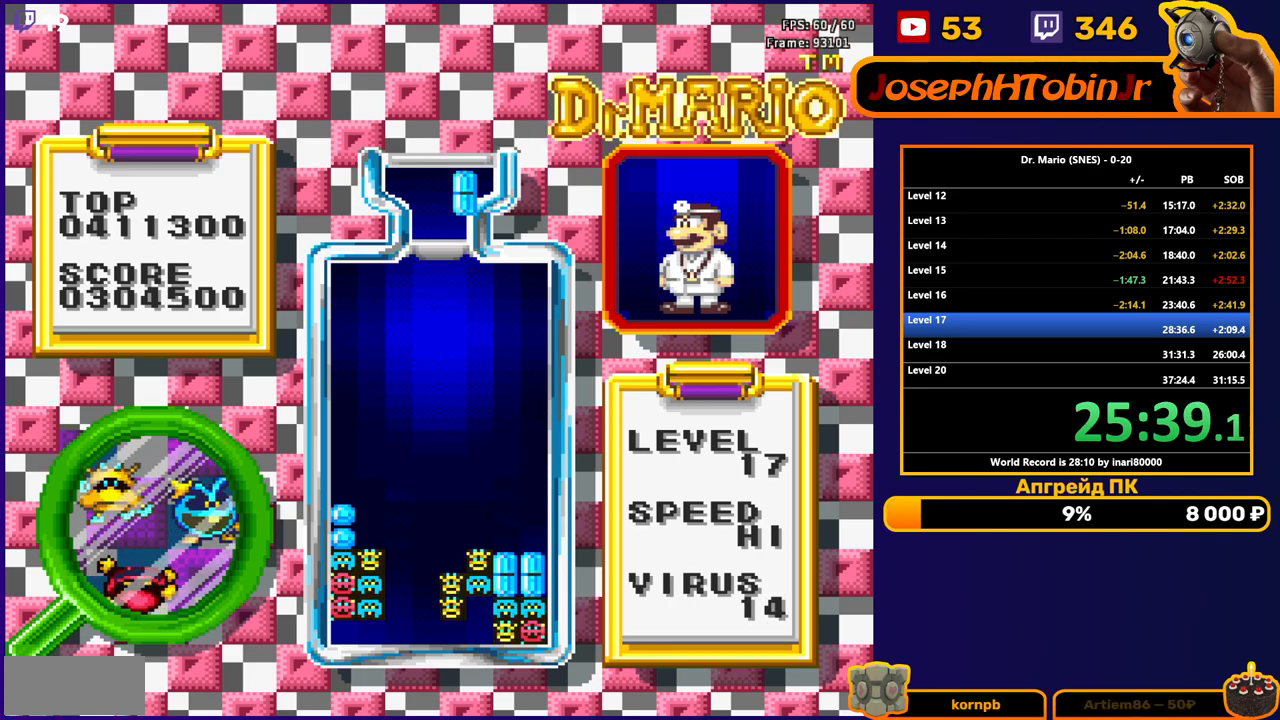
{"buttons": ["DPAD_DOWN"], "events": [[350, "DPAD_RIGHT", "up"], [367, "DPAD_DOWN", "down"]]}
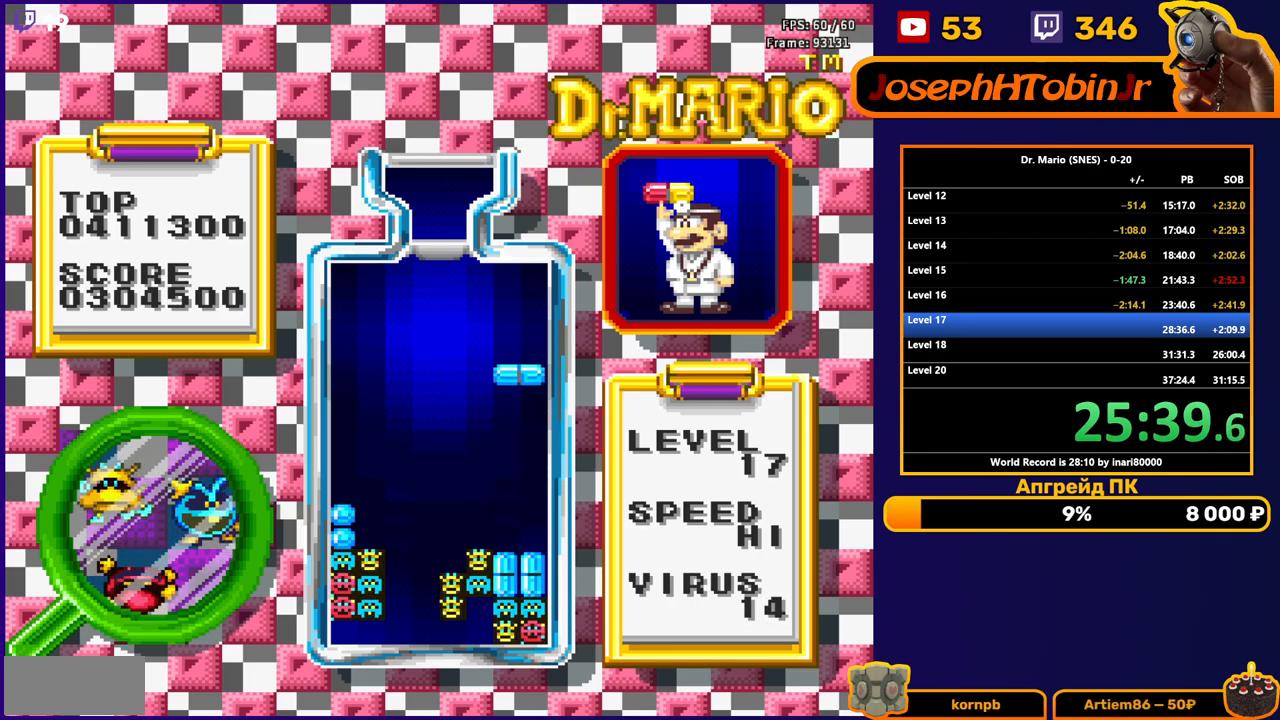
{"buttons": [], "events": [[367, "DPAD_DOWN", "up"]]}
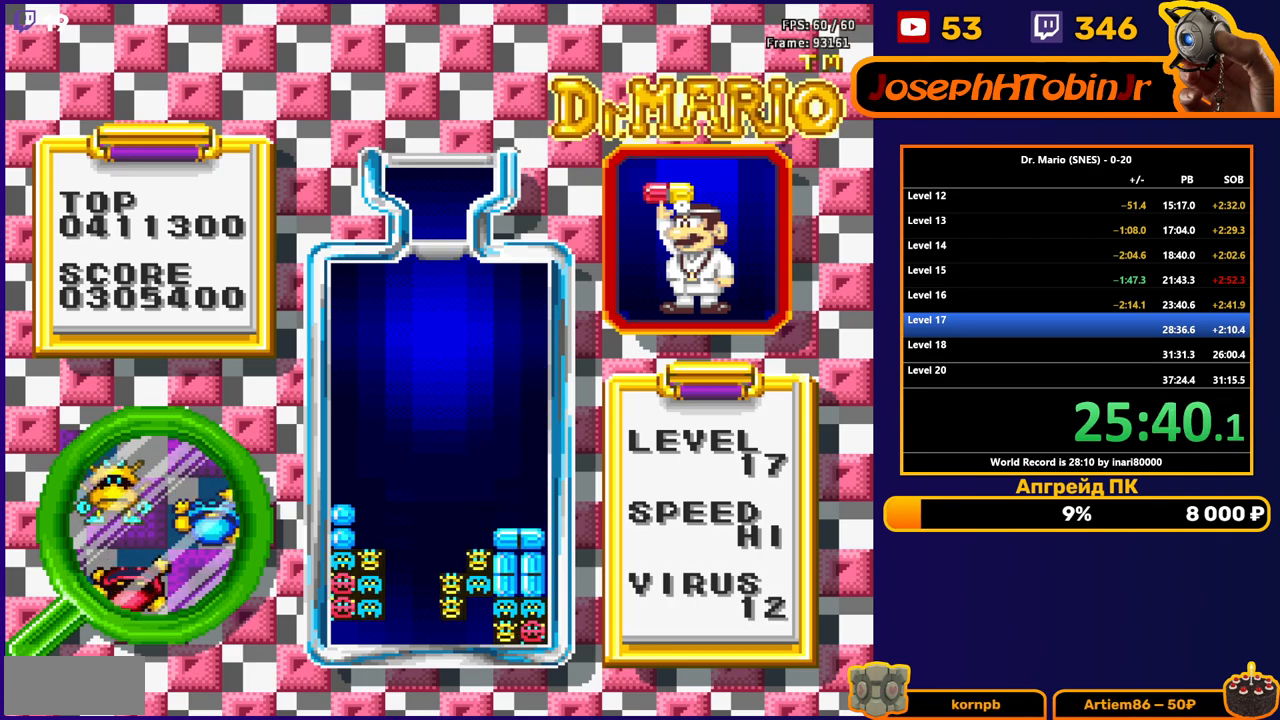
{"buttons": ["DPAD_RIGHT"], "events": [[233, "DPAD_RIGHT", "down"]]}
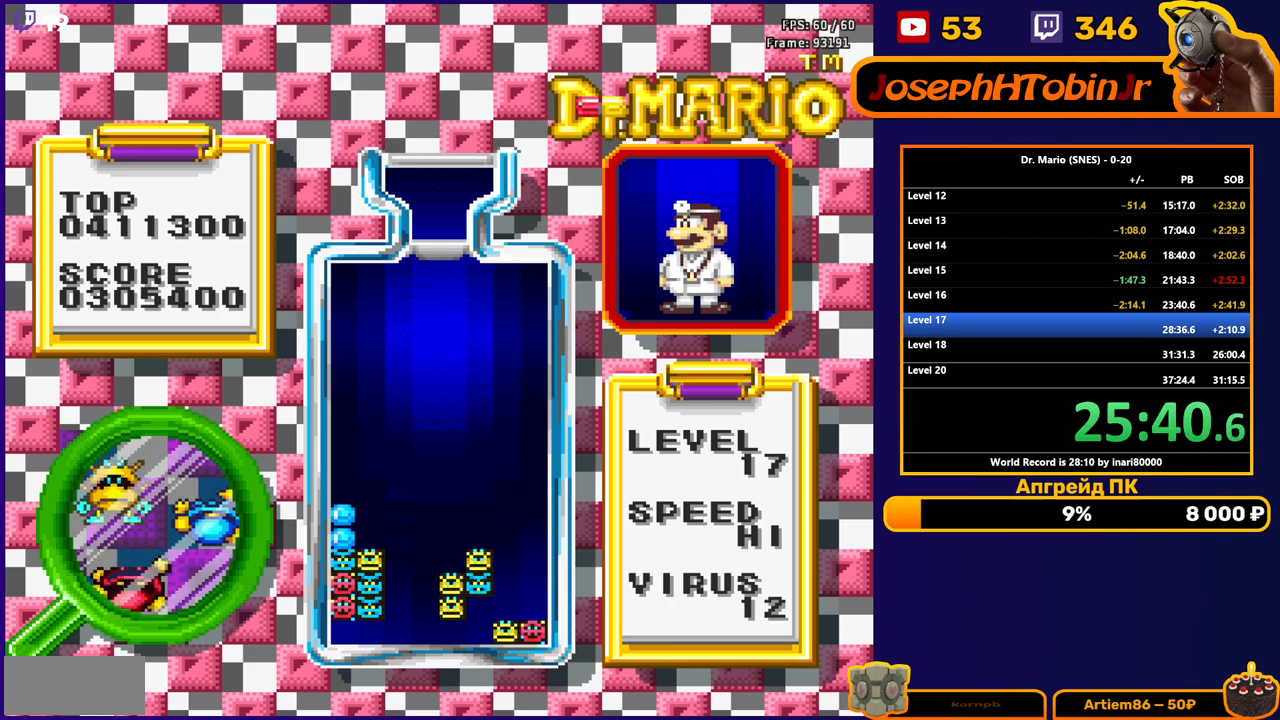
{"buttons": ["B", "DPAD_RIGHT"], "events": [[300, "B", "down"], [367, "B", "up"], [433, "B", "down"]]}
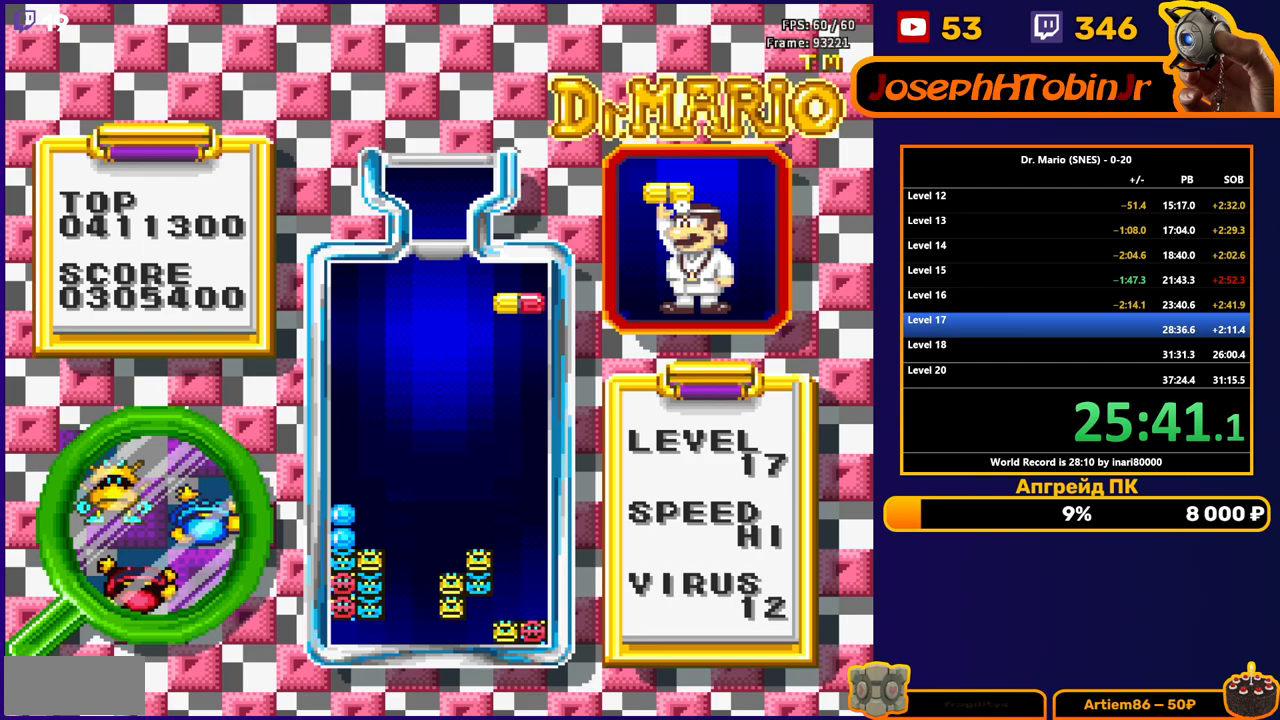
{"buttons": ["DPAD_DOWN"], "events": [[33, "B", "up"], [50, "DPAD_DOWN", "down"], [50, "DPAD_RIGHT", "up"]]}
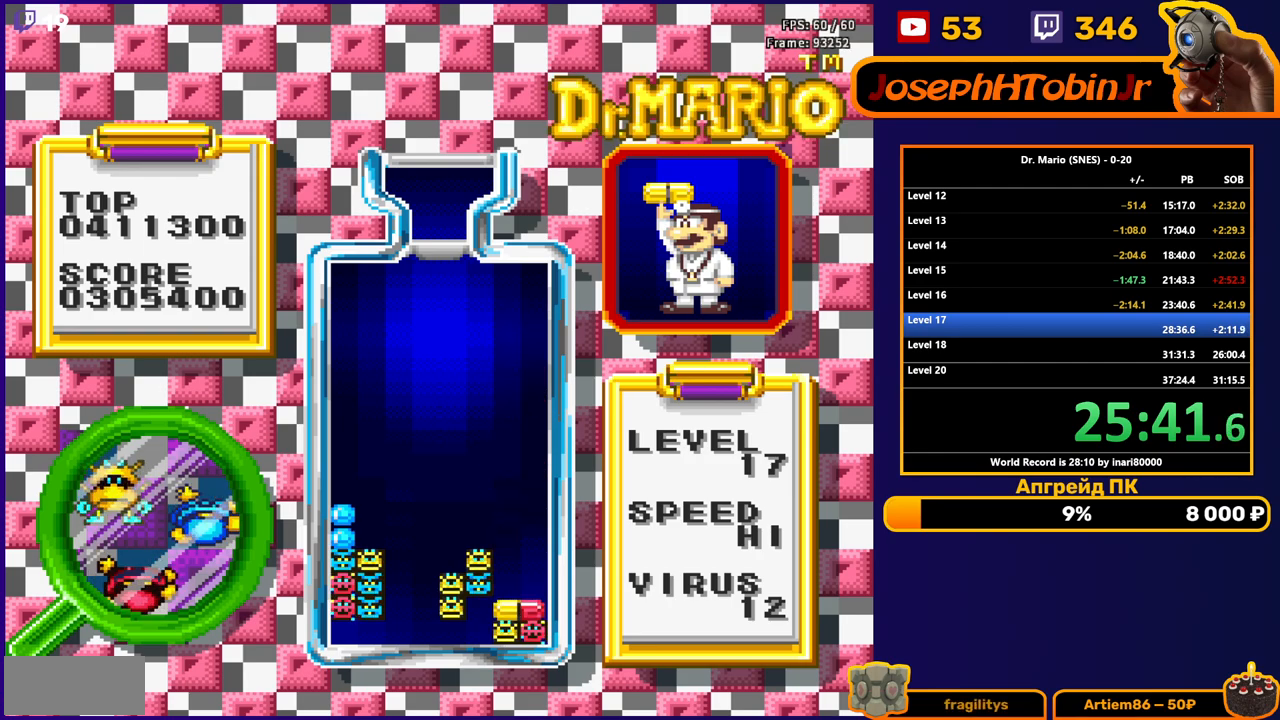
{"buttons": [], "events": [[133, "DPAD_DOWN", "up"], [400, "B", "down"], [400, "DPAD_RIGHT", "down"], [450, "DPAD_RIGHT", "up"], [467, "B", "up"]]}
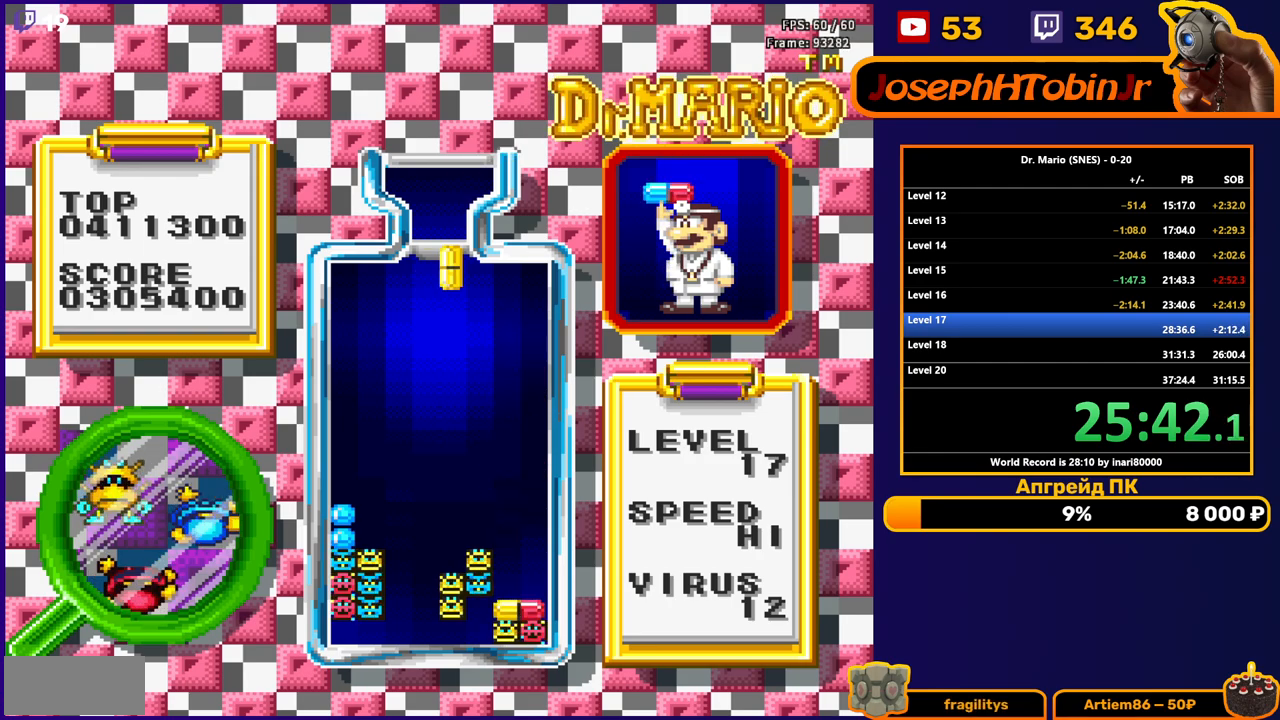
{"buttons": ["DPAD_DOWN"], "events": [[17, "DPAD_RIGHT", "down"], [100, "DPAD_RIGHT", "up"], [133, "DPAD_DOWN", "down"]]}
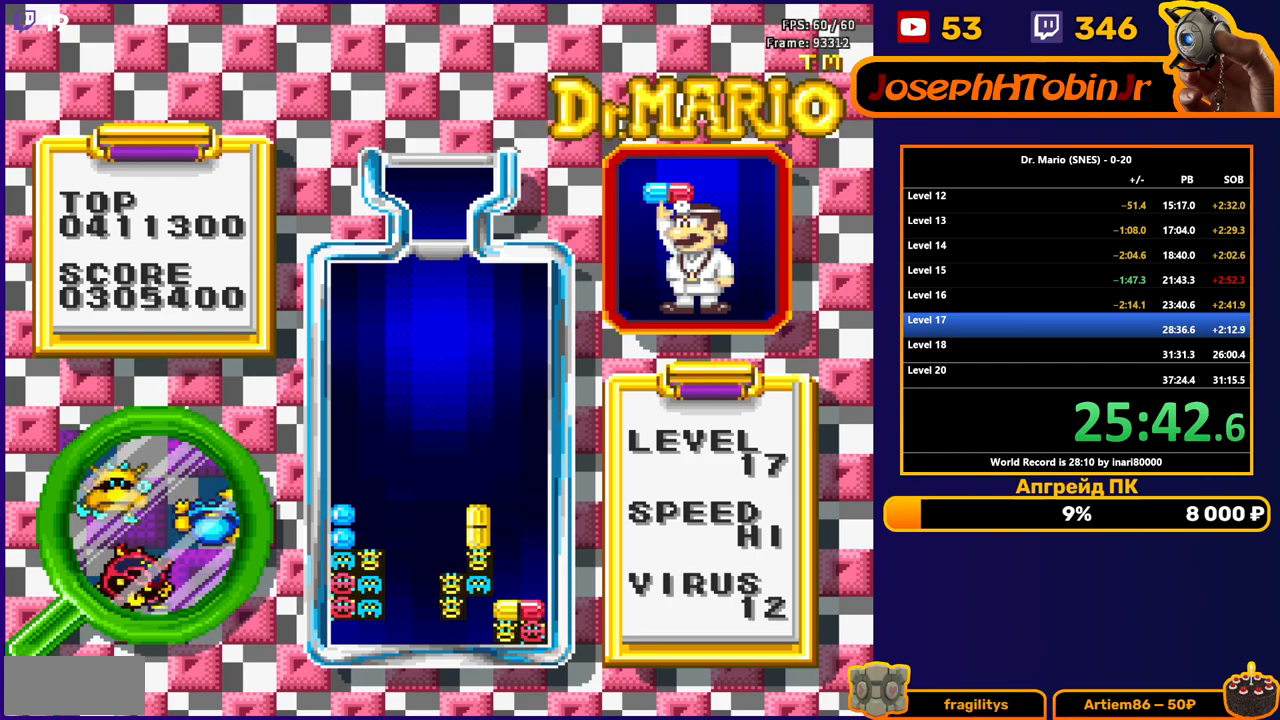
{"buttons": ["B", "DPAD_LEFT"], "events": [[133, "DPAD_DOWN", "up"], [217, "DPAD_LEFT", "down"], [483, "B", "down"]]}
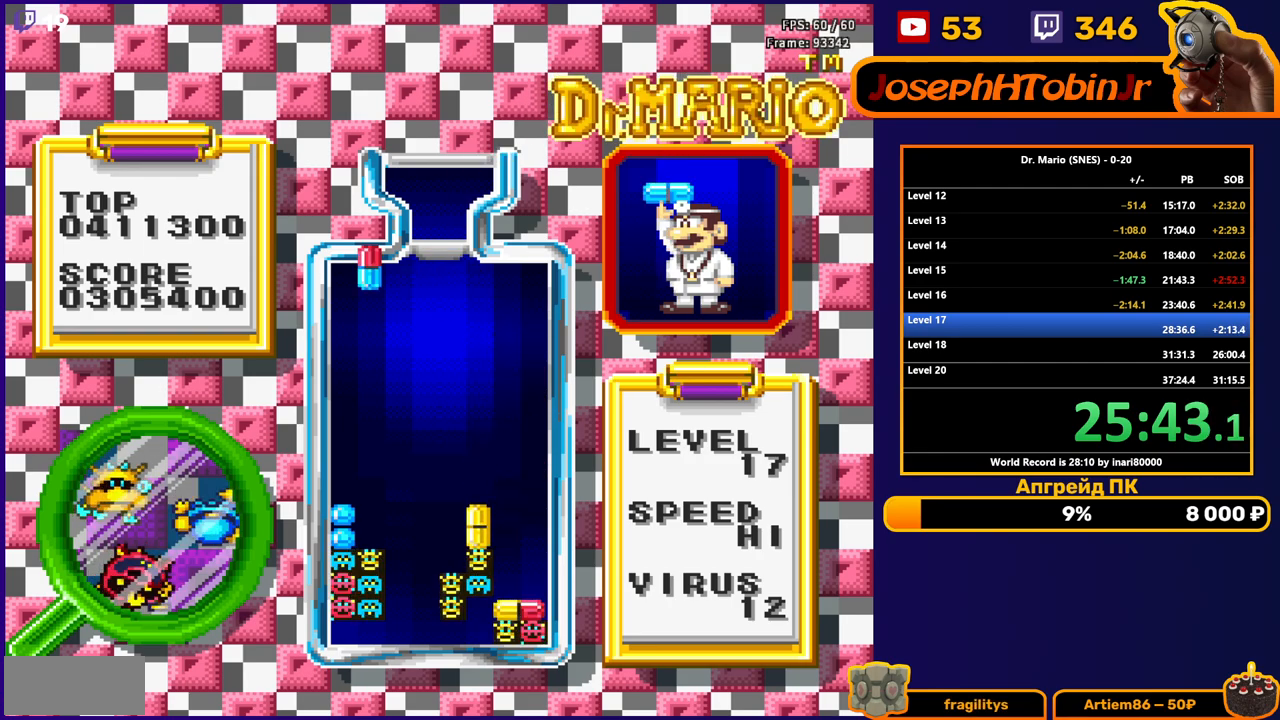
{"buttons": ["DPAD_DOWN"], "events": [[83, "B", "up"], [150, "DPAD_LEFT", "up"], [167, "DPAD_DOWN", "down"]]}
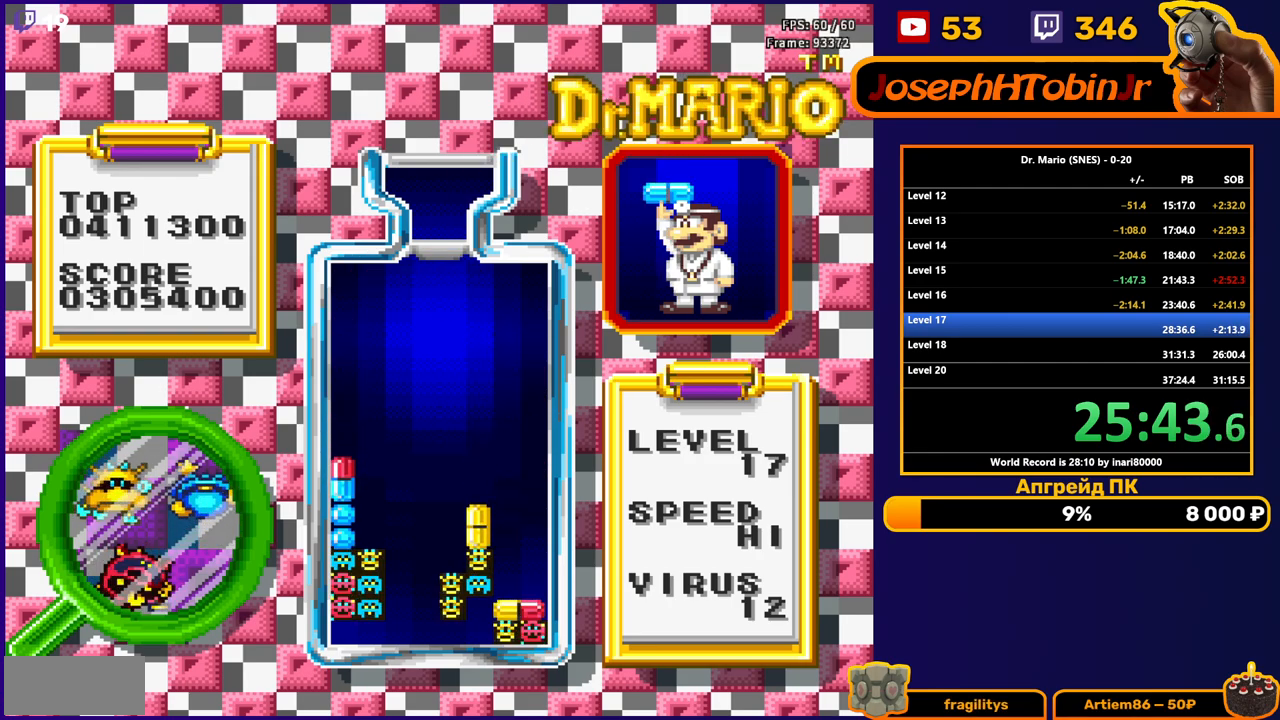
{"buttons": ["DPAD_DOWN"], "events": [[83, "DPAD_DOWN", "up"], [200, "DPAD_DOWN", "down"], [300, "DPAD_DOWN", "up"], [383, "DPAD_DOWN", "down"]]}
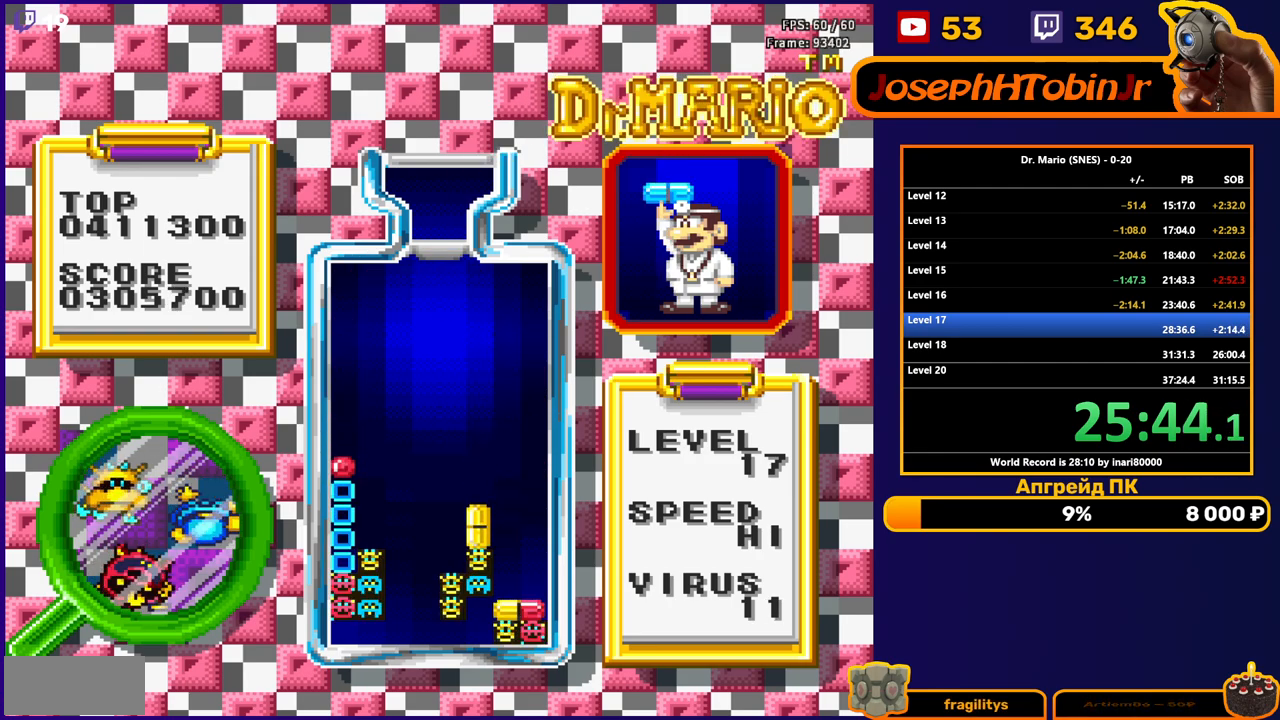
{"buttons": ["DPAD_DOWN"], "events": [[33, "DPAD_DOWN", "up"], [83, "DPAD_DOWN", "down"], [267, "DPAD_DOWN", "up"], [333, "DPAD_DOWN", "down"]]}
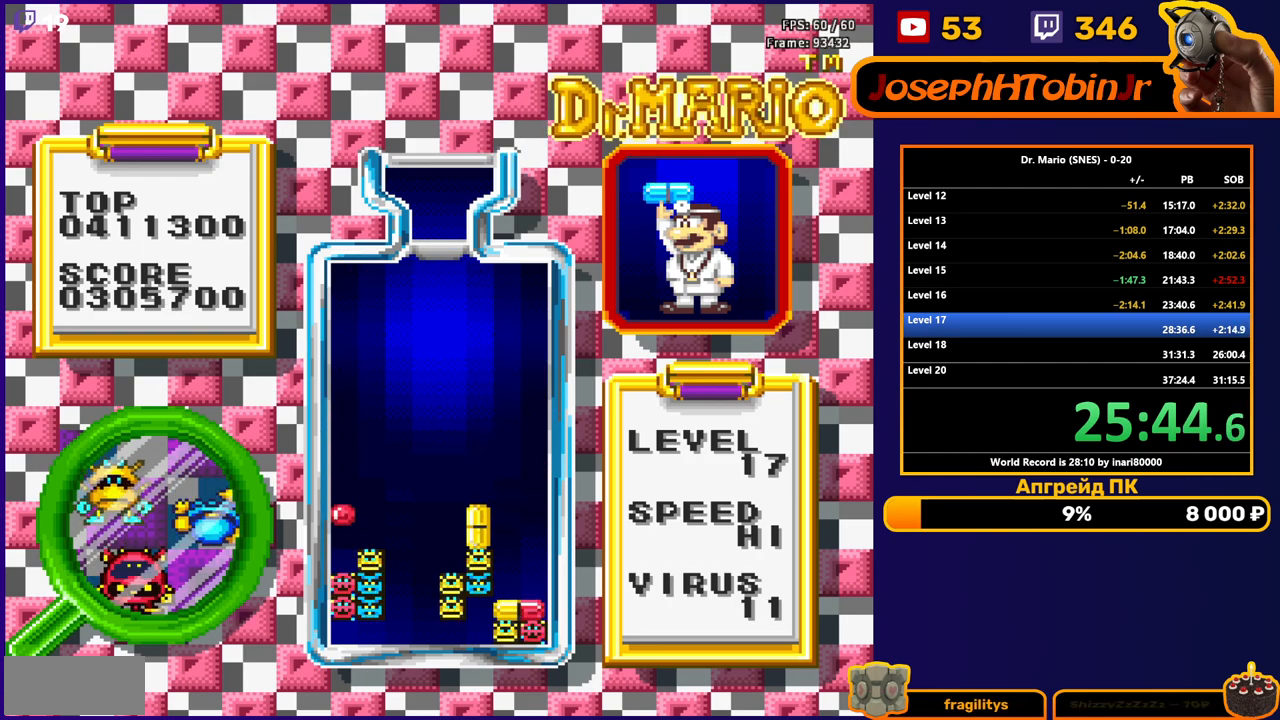
{"buttons": [], "events": [[17, "DPAD_DOWN", "up"], [83, "DPAD_DOWN", "down"], [233, "DPAD_DOWN", "up"]]}
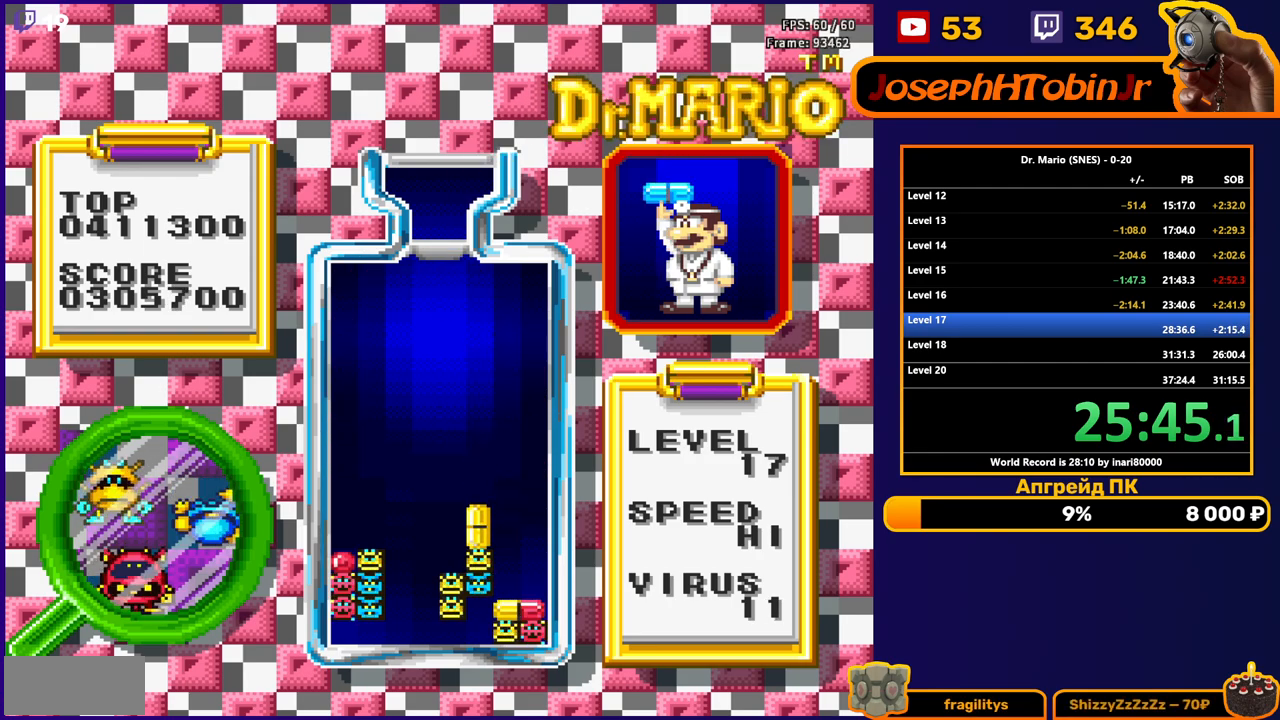
{"buttons": [], "events": [[433, "DPAD_LEFT", "down"], [500, "DPAD_LEFT", "up"]]}